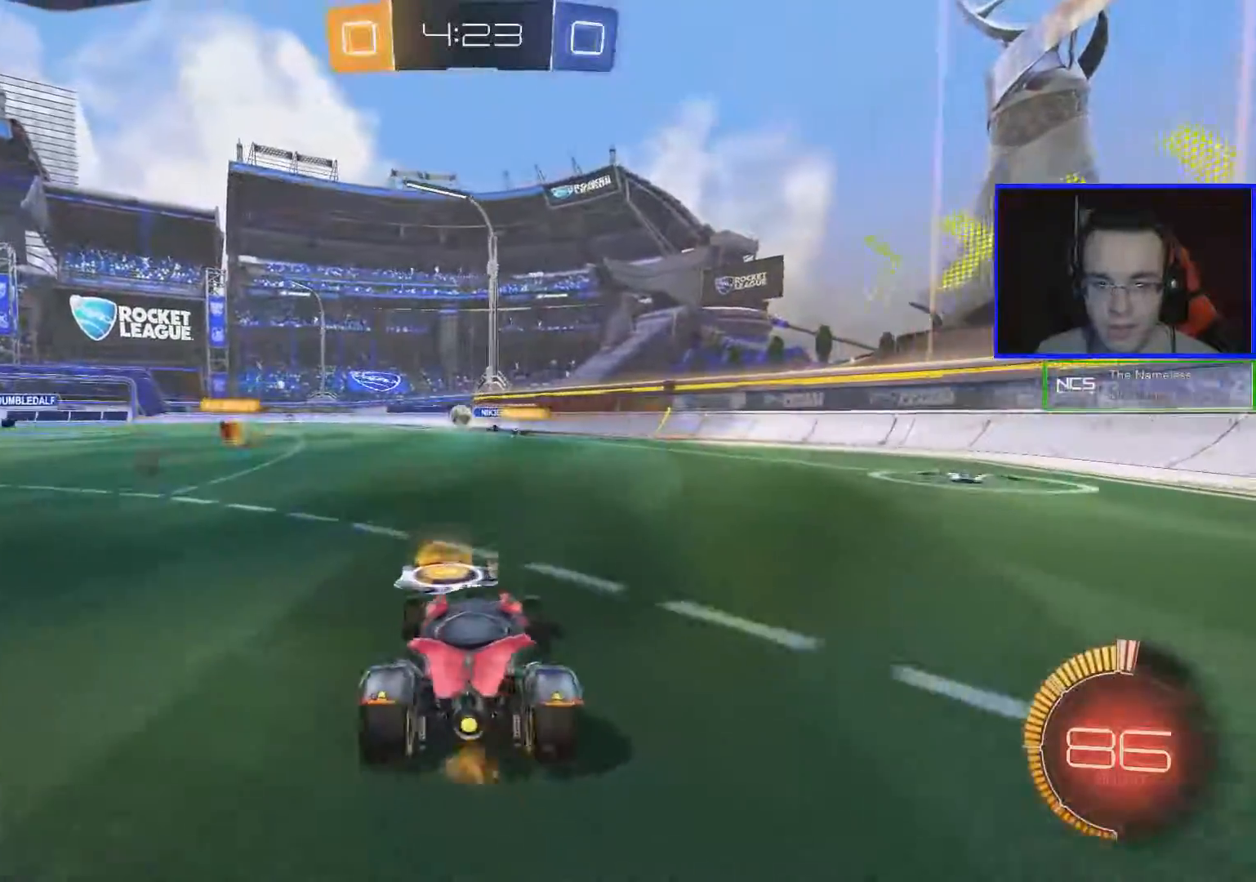
Gameplay with a controller (Xbox layout); each line is a JSON object with the inputs held at the frame after it. "events" lists button and stick changes between this image and that frame as [ms after this image, input, new state], when the widget could be followed in between.
{"buttons": ["R2"], "left_stick": "center", "right_stick": "center", "events": [[467, "left_stick", "center"]]}
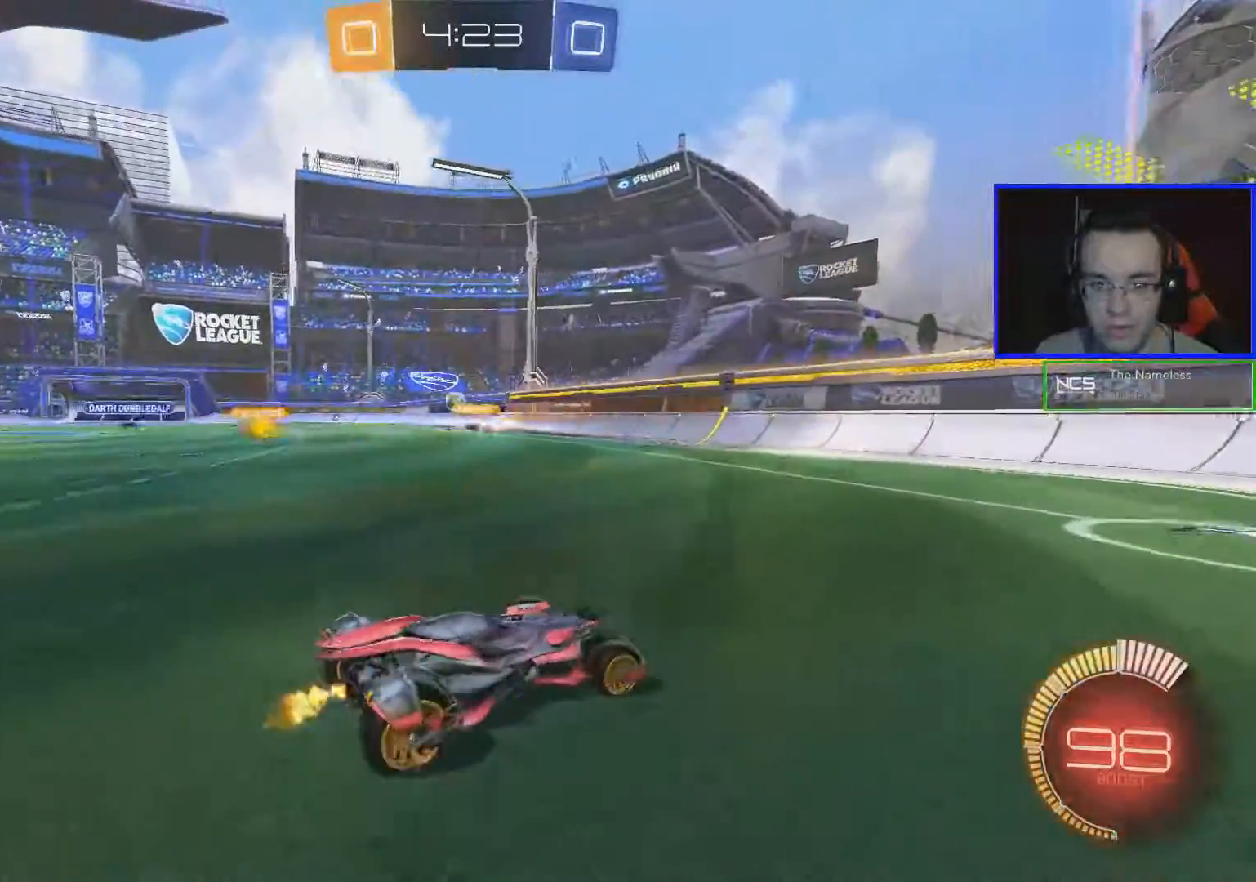
{"buttons": ["R2"], "left_stick": "left", "right_stick": "center", "events": [[350, "left_stick", "left"]]}
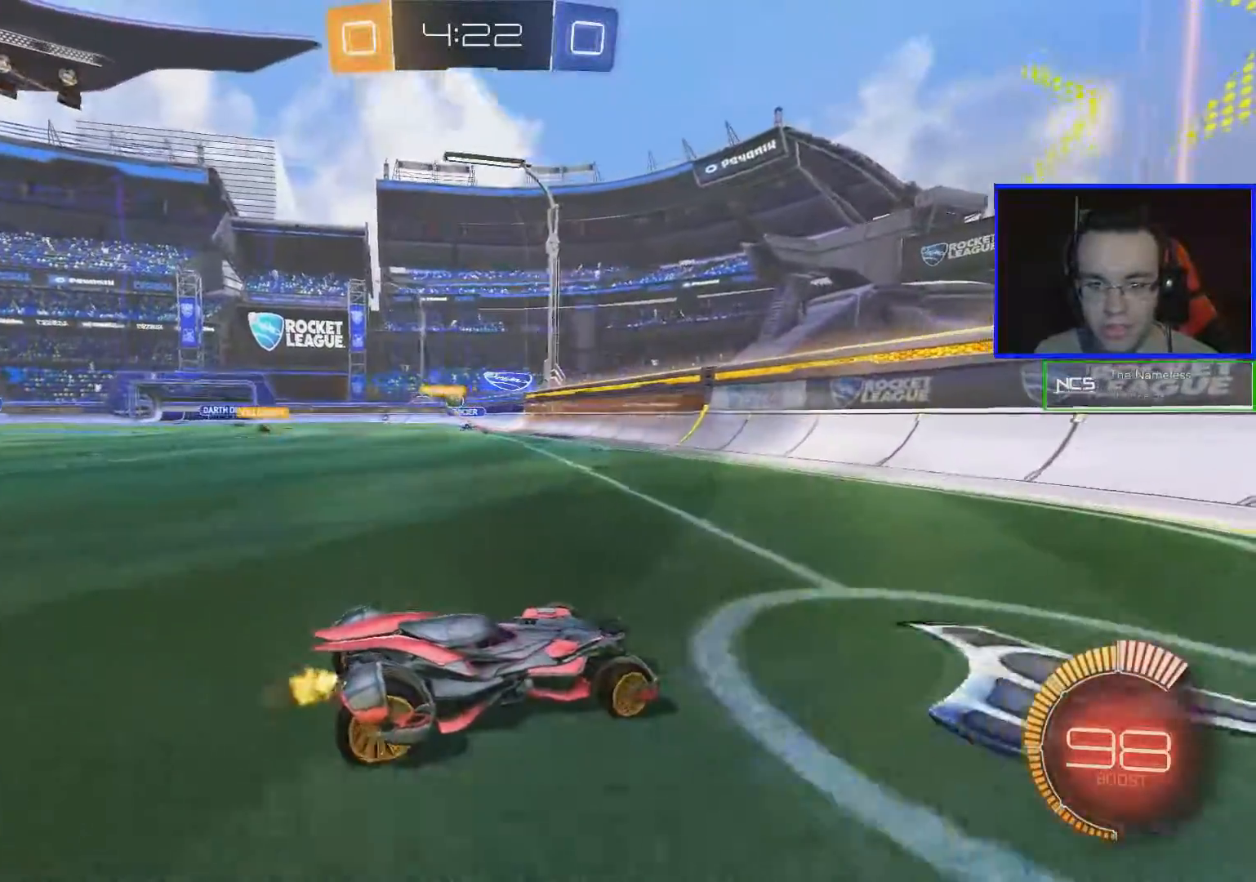
{"buttons": ["R2"], "left_stick": "left", "right_stick": "center", "events": [[216, "left_stick", "center"], [417, "left_stick", "left"]]}
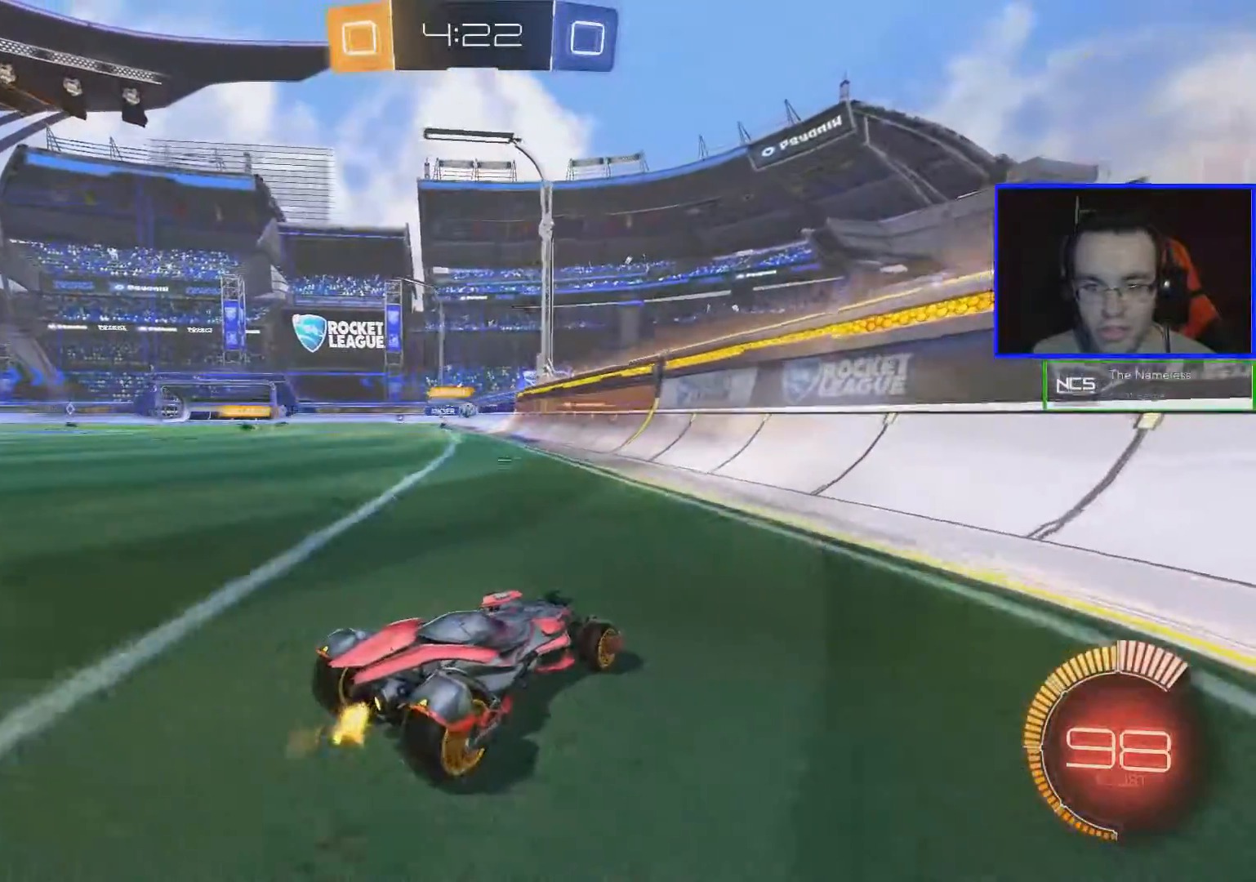
{"buttons": ["R2"], "left_stick": "left", "right_stick": "center", "events": [[167, "left_stick", "center"], [367, "left_stick", "left"]]}
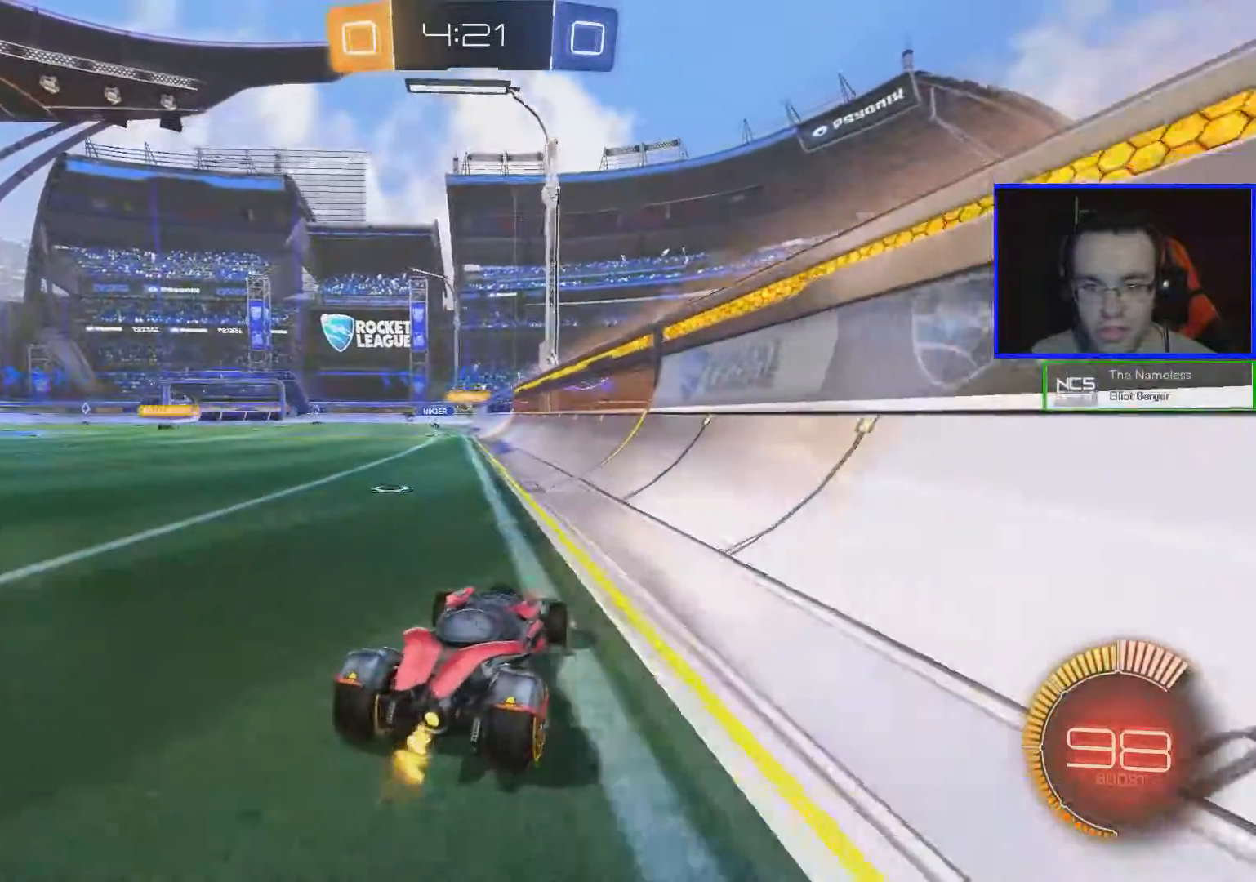
{"buttons": ["R2"], "left_stick": "center", "right_stick": "center", "events": [[16, "left_stick", "center"], [250, "R2", "up"], [317, "L2", "down"], [317, "left_stick", "left"], [467, "L2", "up"], [467, "R2", "down"], [467, "left_stick", "center"]]}
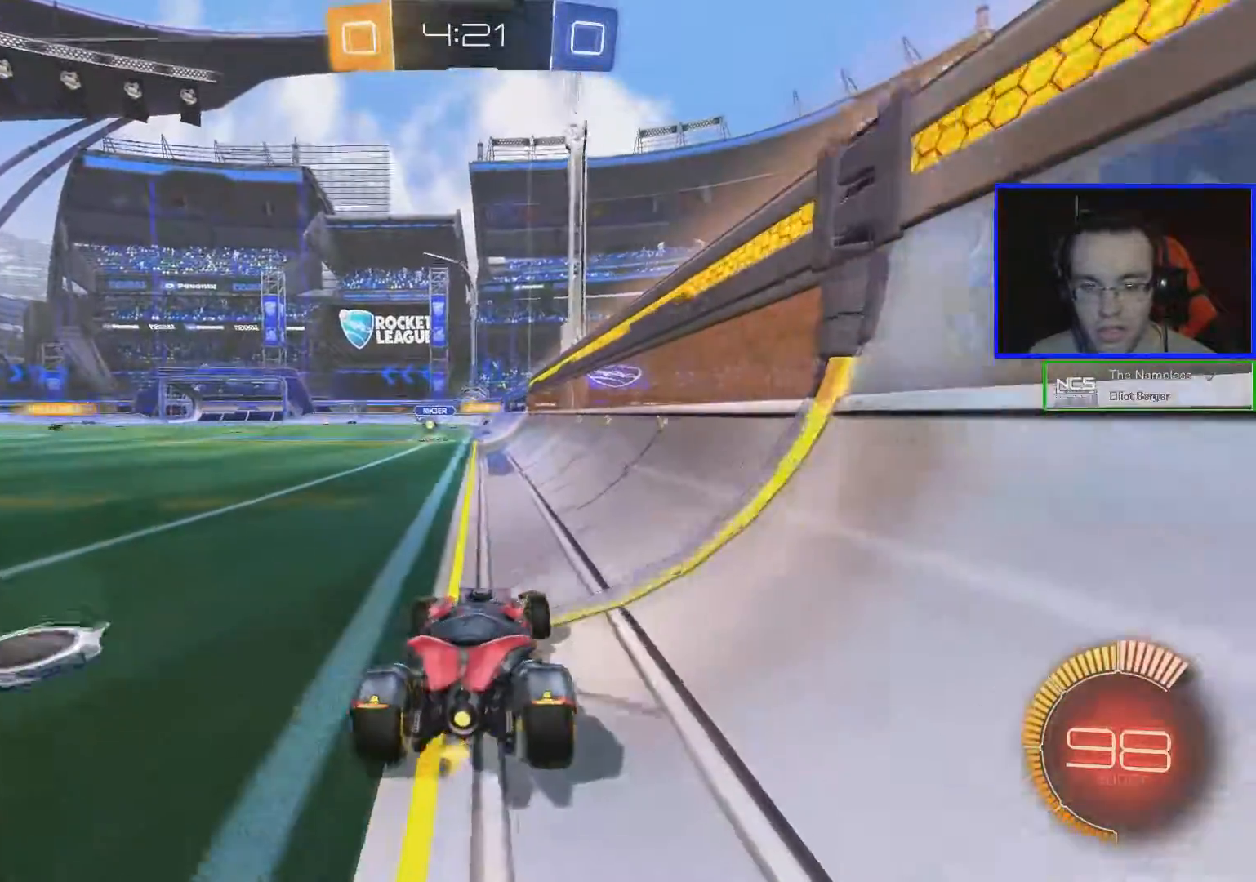
{"buttons": ["R2"], "left_stick": "center", "right_stick": "center", "events": []}
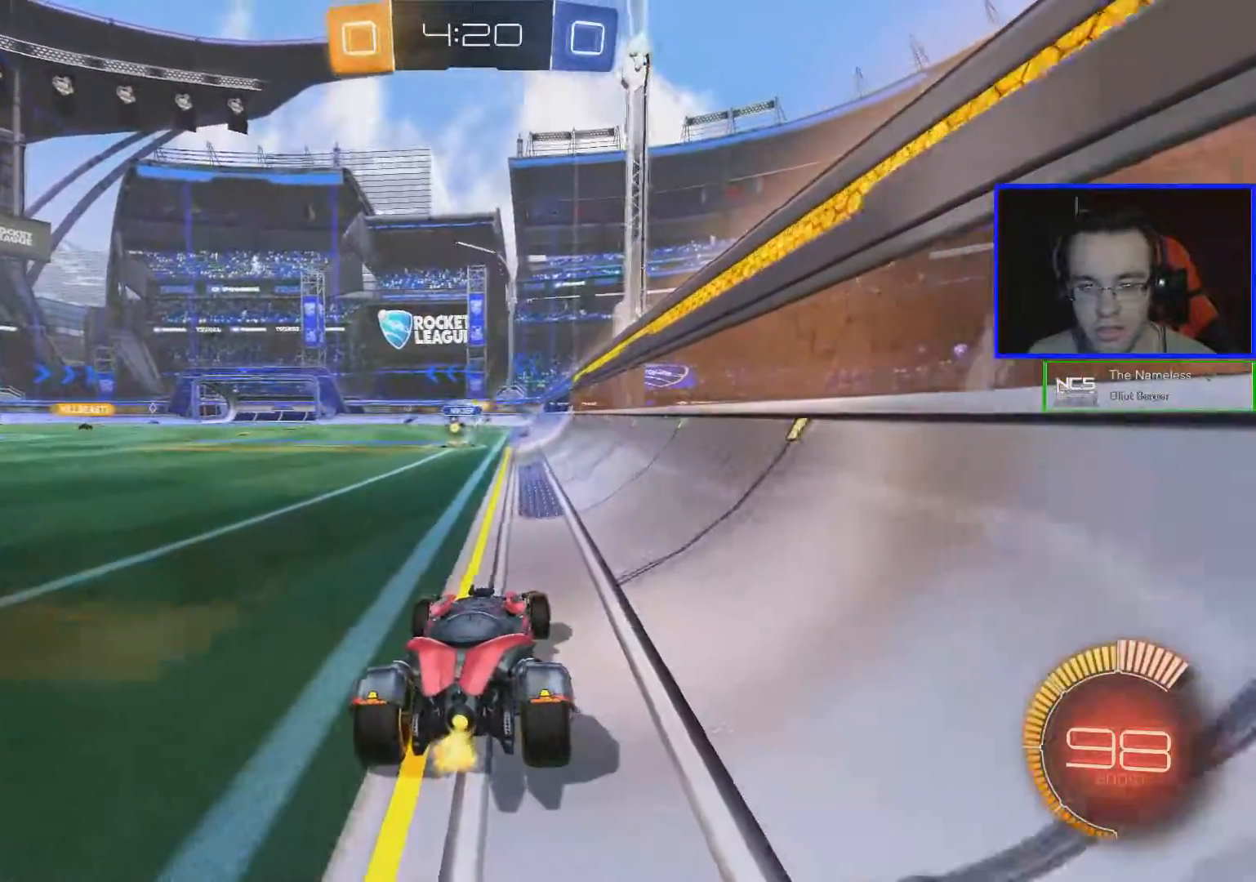
{"buttons": ["R2"], "left_stick": "center", "right_stick": "center", "events": []}
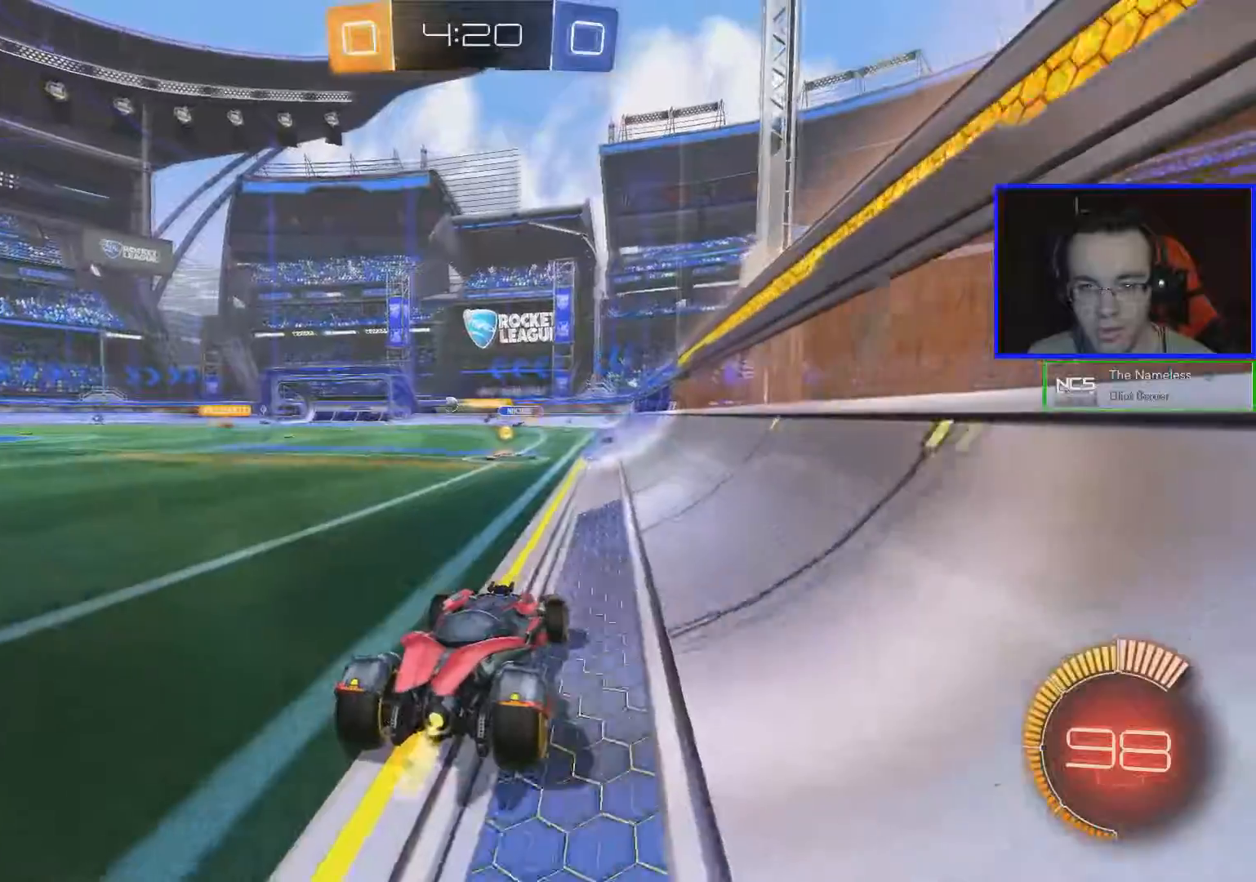
{"buttons": ["R2"], "left_stick": "center", "right_stick": "center", "events": []}
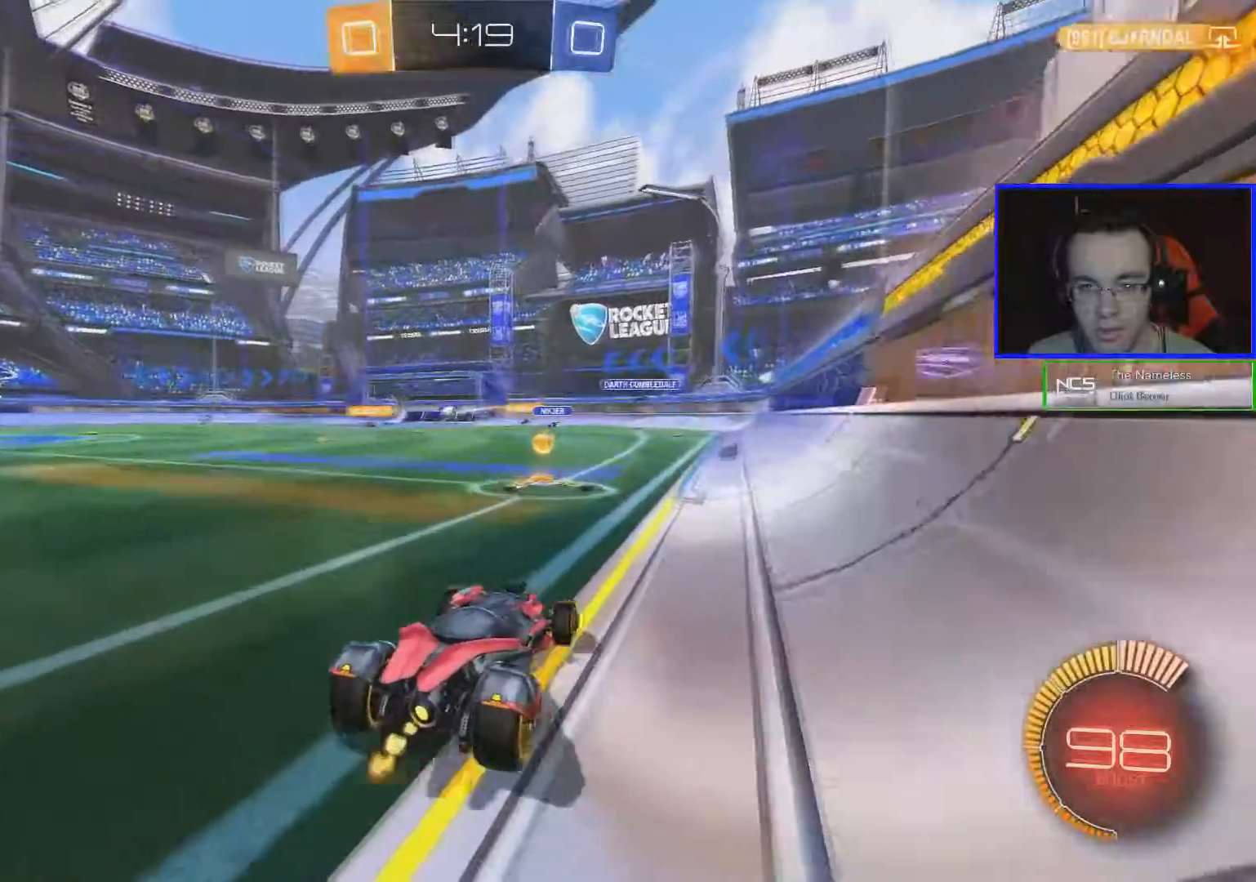
{"buttons": ["R2"], "left_stick": "left", "right_stick": "center", "events": [[83, "left_stick", "left"]]}
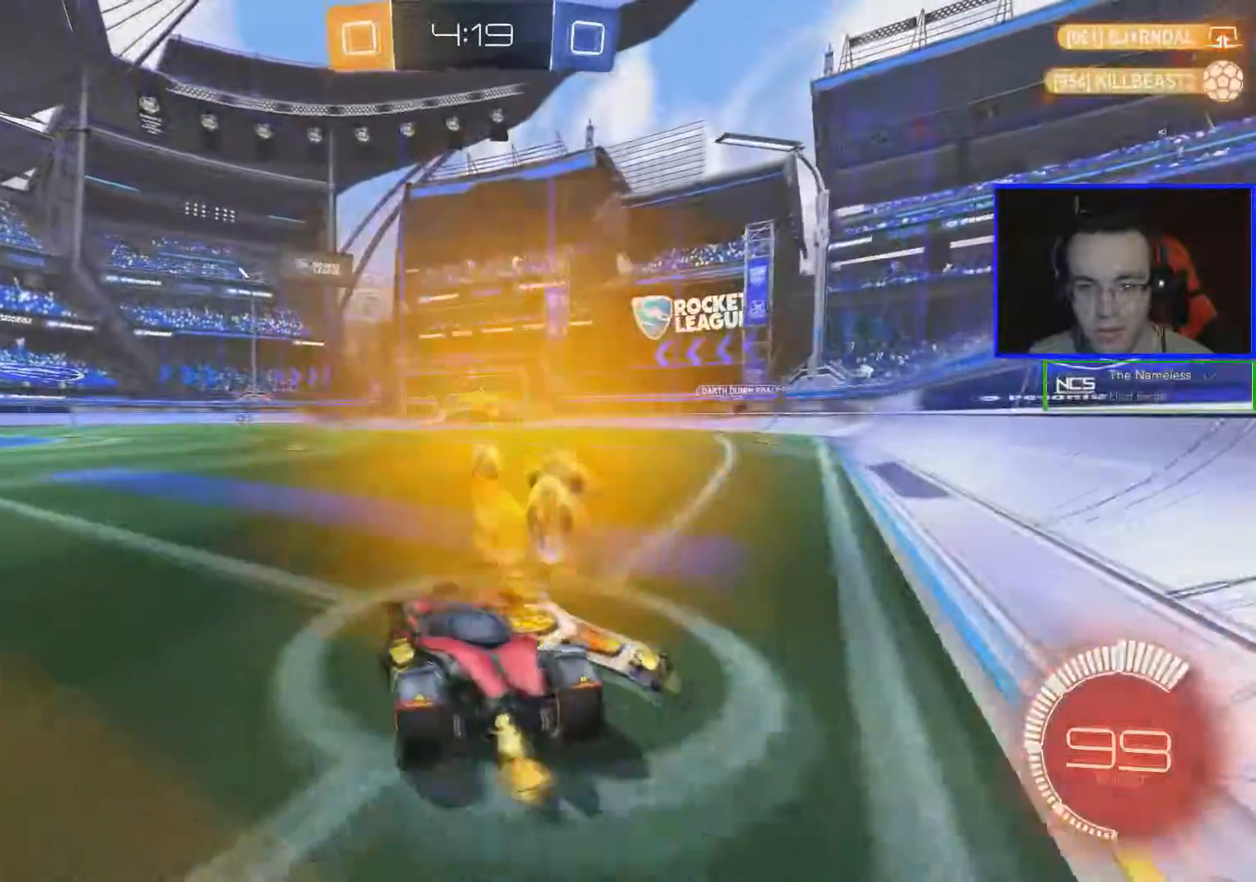
{"buttons": ["DPAD_LEFT"], "left_stick": "center", "right_stick": "center", "events": [[33, "left_stick", "center"], [184, "R2", "up"], [400, "DPAD_LEFT", "down"]]}
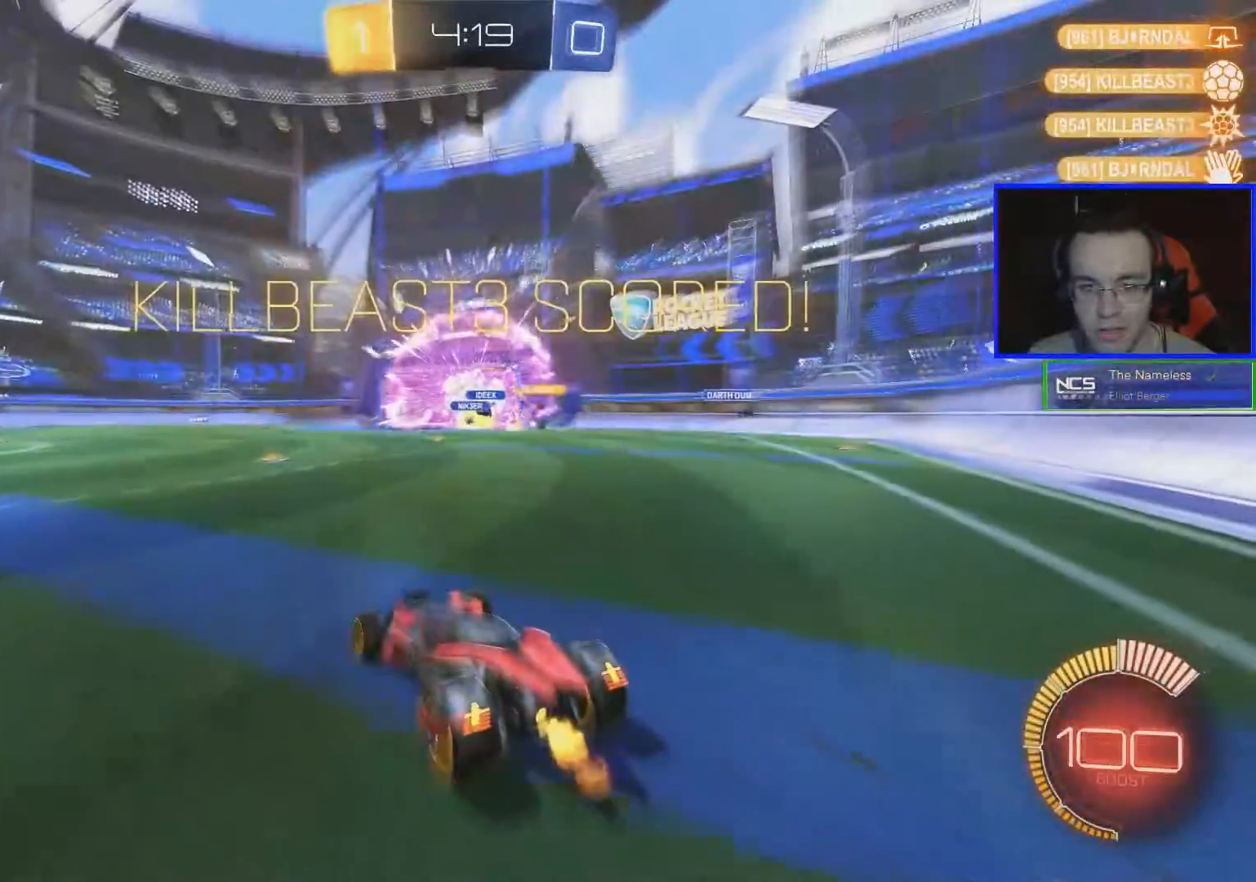
{"buttons": ["R2"], "left_stick": "right", "right_stick": "center", "events": [[33, "DPAD_LEFT", "up"], [116, "DPAD_UP", "down"], [116, "R2", "down"], [233, "DPAD_UP", "up"], [433, "left_stick", "right"]]}
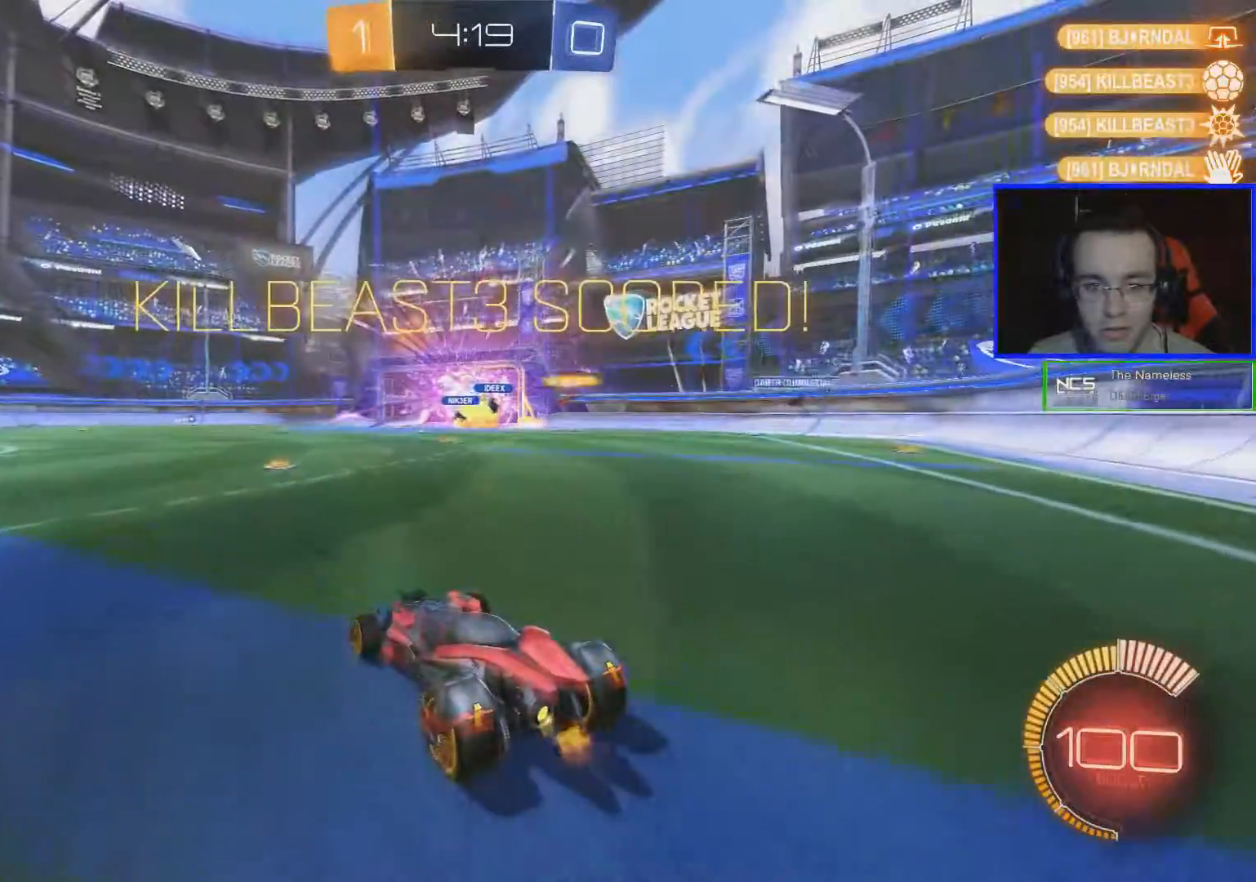
{"buttons": ["B", "L1"], "left_stick": "down-left", "right_stick": "center", "events": [[117, "A", "down"], [134, "R2", "up"], [234, "left_stick", "down-right"], [334, "A", "up"], [367, "L1", "down"], [417, "B", "down"], [417, "left_stick", "down-left"]]}
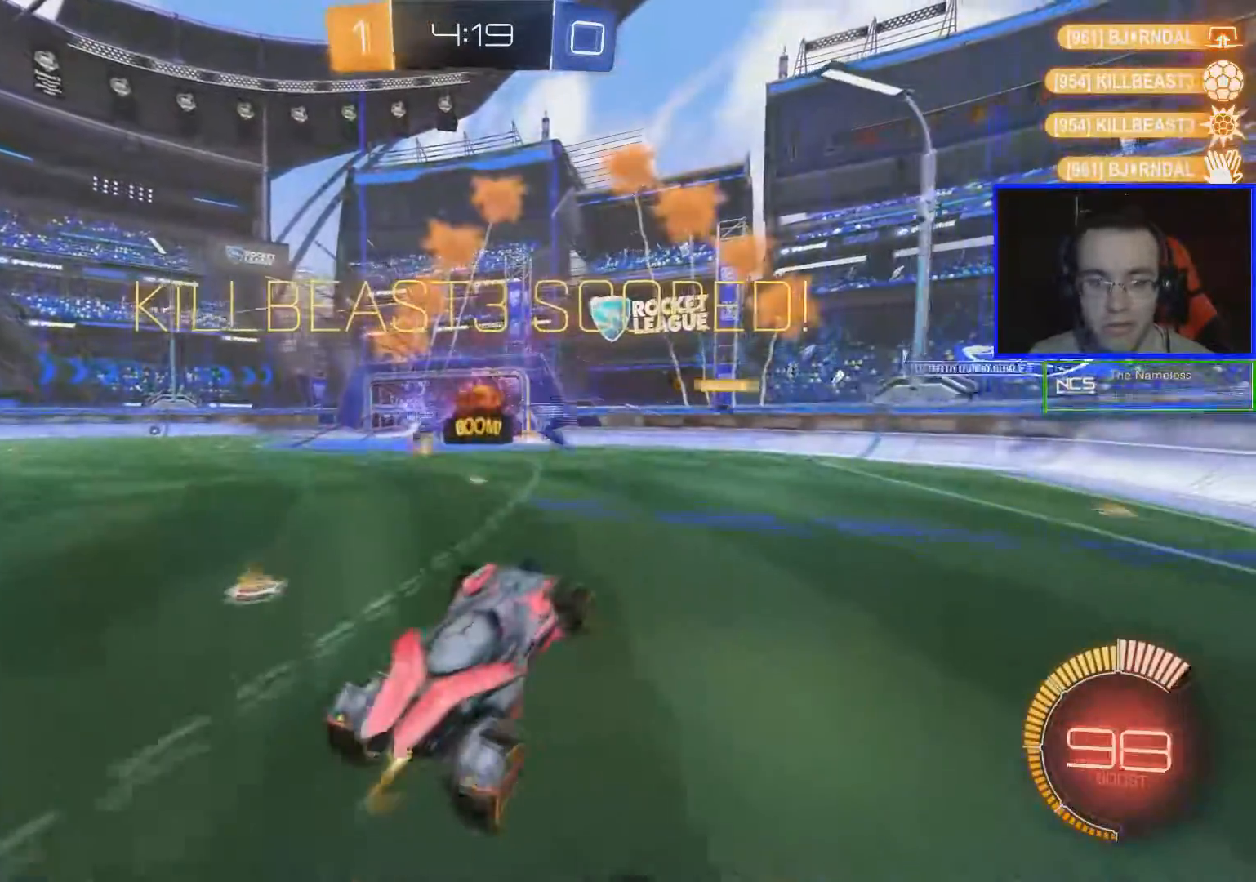
{"buttons": ["B", "L1"], "left_stick": "left", "right_stick": "center", "events": [[216, "left_stick", "left"]]}
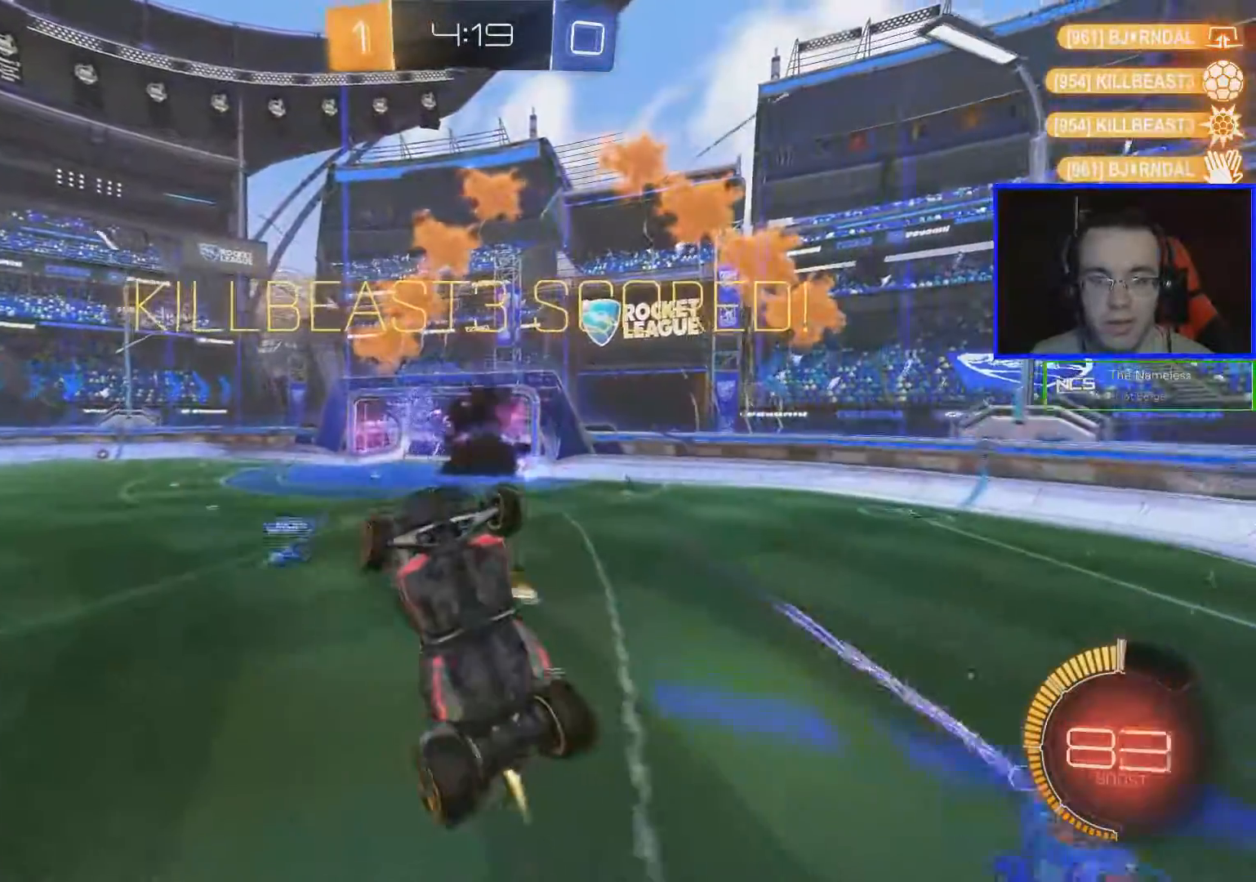
{"buttons": ["B", "L1", "R1"], "left_stick": "down-left", "right_stick": "center", "events": [[217, "left_stick", "down-left"], [284, "R1", "down"]]}
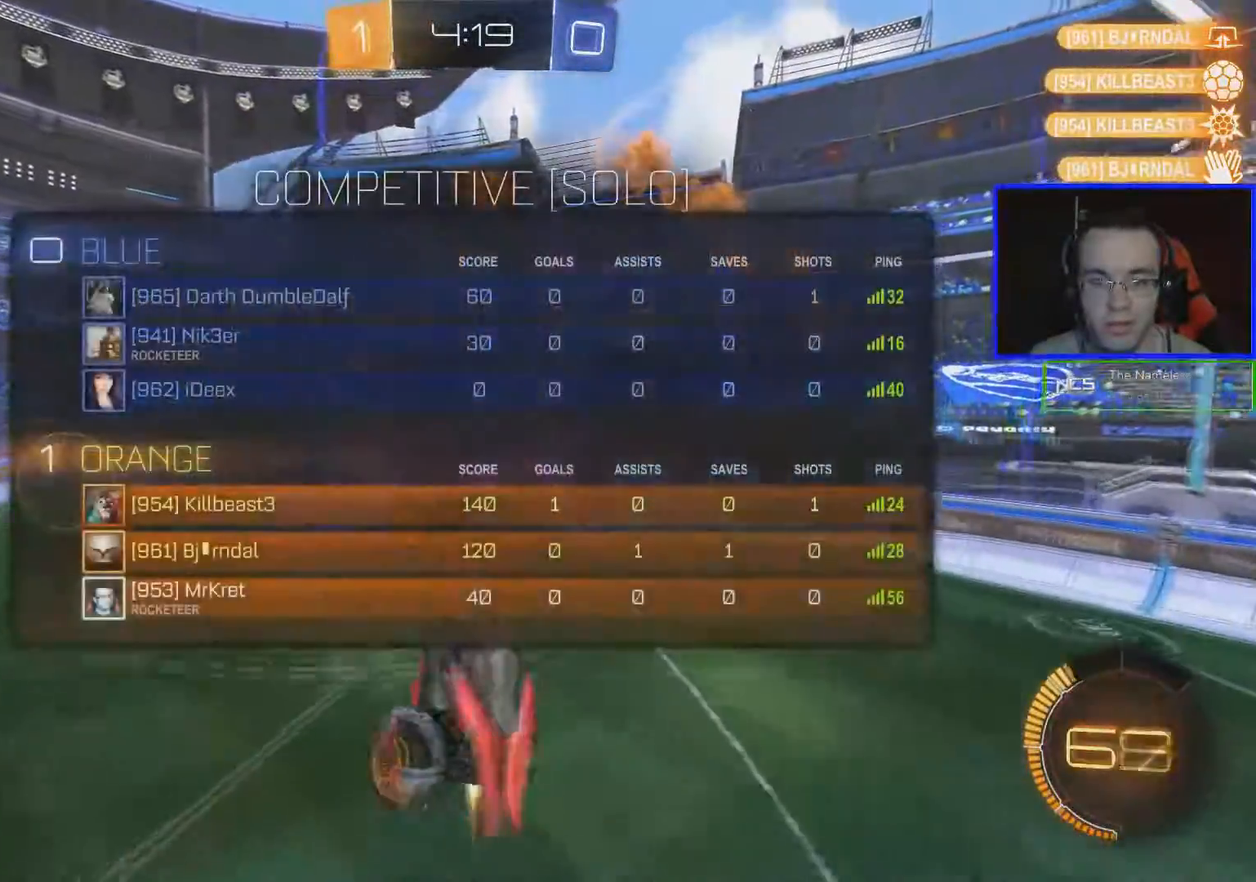
{"buttons": ["R1"], "left_stick": "down-left", "right_stick": "center", "events": [[100, "R1", "up"], [150, "B", "up"], [400, "L1", "up"], [434, "R1", "down"]]}
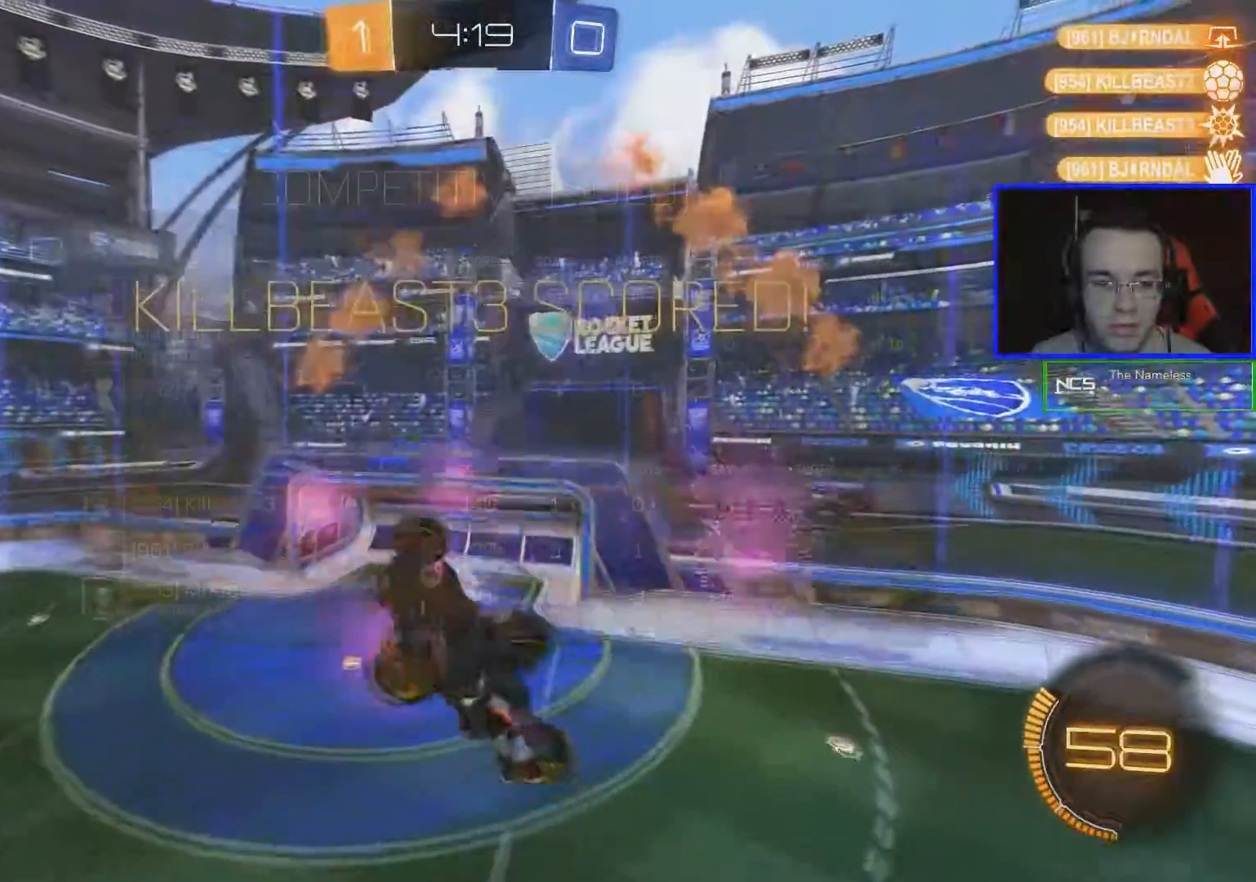
{"buttons": ["R1"], "left_stick": "up-right", "right_stick": "center", "events": [[50, "left_stick", "center"], [251, "left_stick", "up"], [384, "left_stick", "up-right"]]}
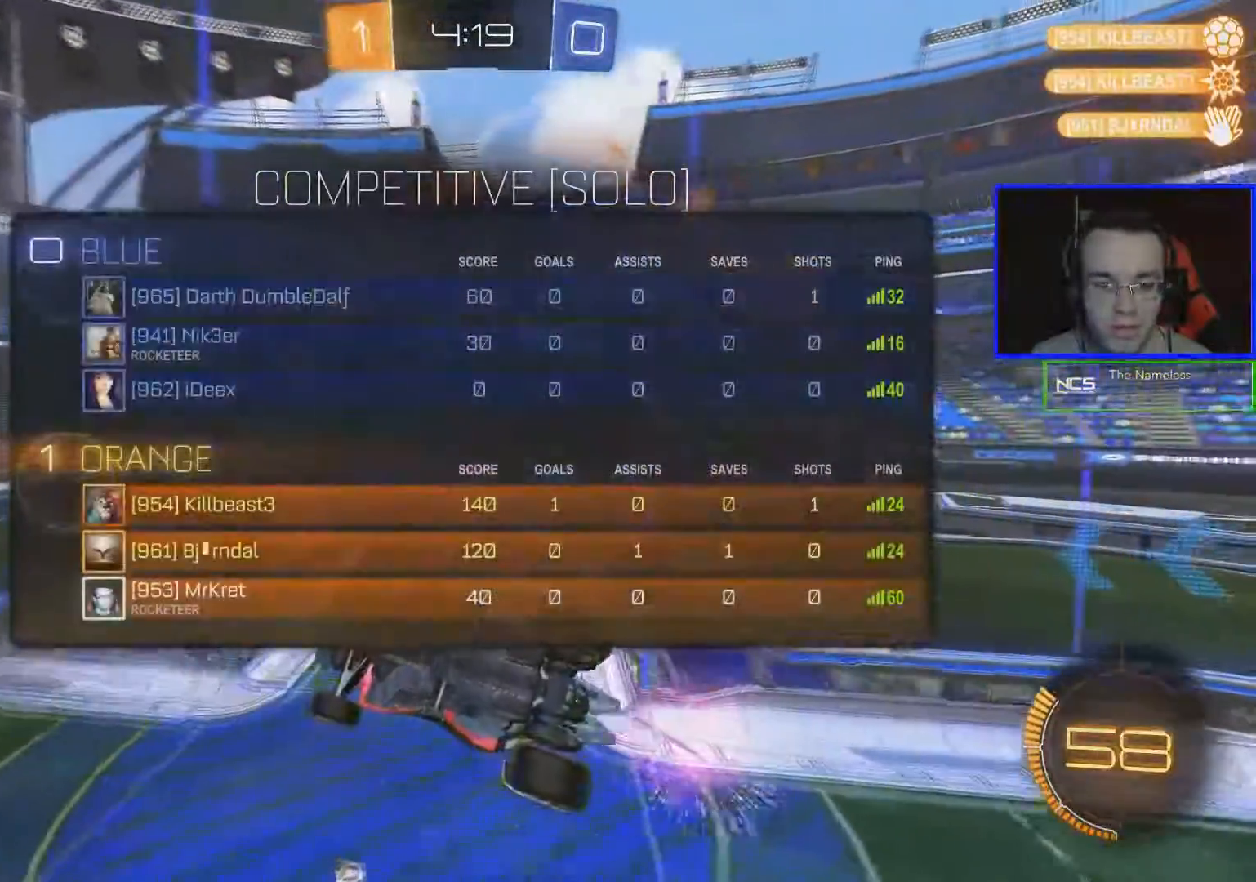
{"buttons": ["R1"], "left_stick": "down-right", "right_stick": "center", "events": [[100, "left_stick", "right"], [267, "left_stick", "down-right"]]}
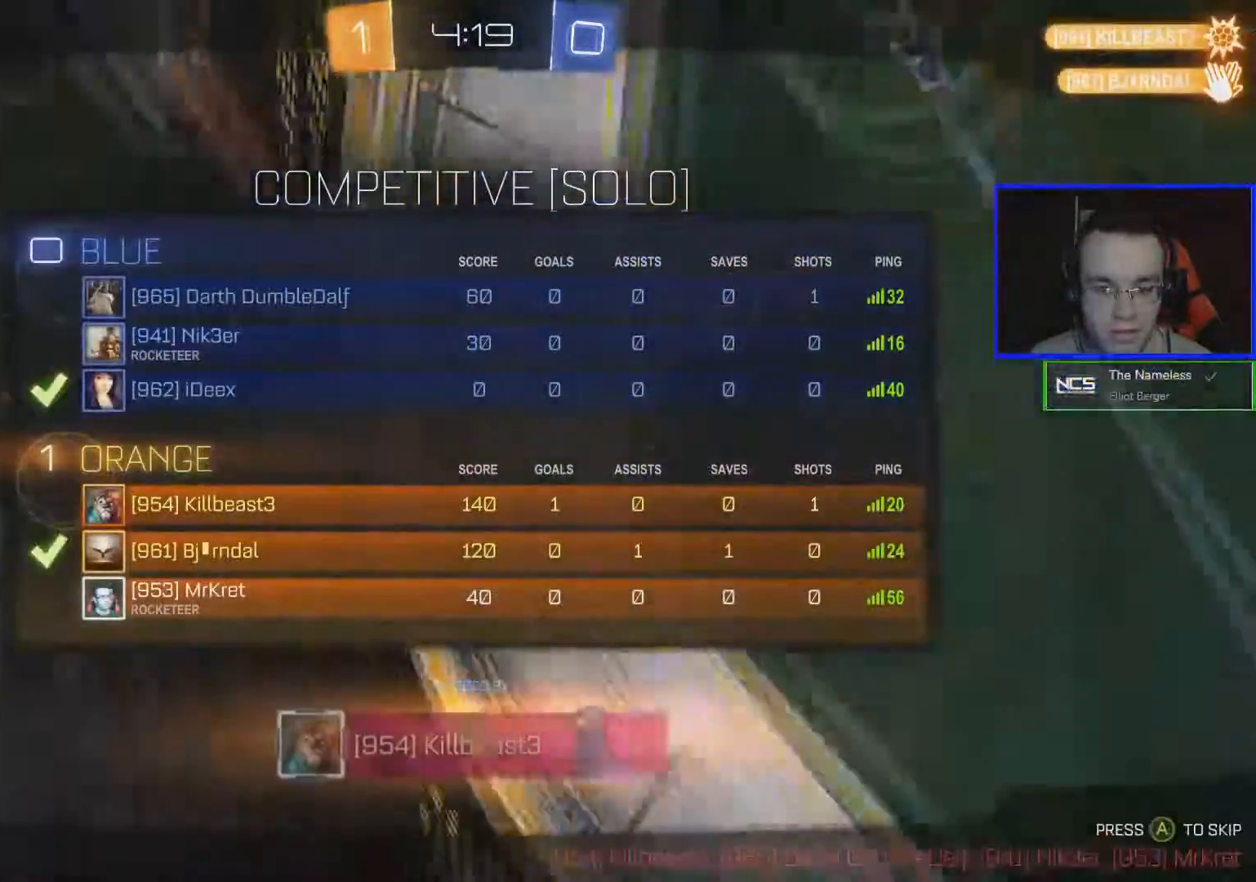
{"buttons": ["R1"], "left_stick": "center", "right_stick": "center", "events": [[101, "left_stick", "center"], [251, "A", "down"], [468, "A", "up"]]}
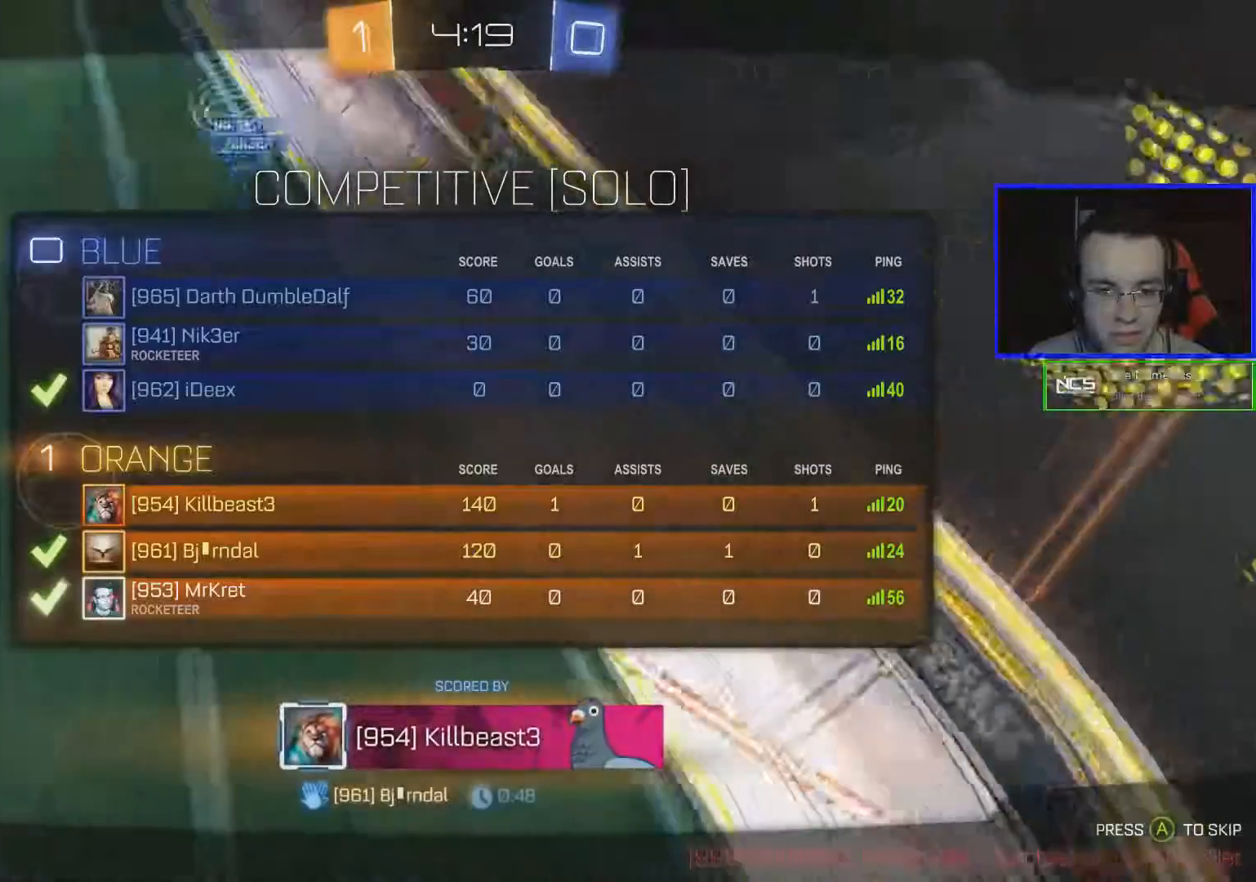
{"buttons": ["R1"], "left_stick": "center", "right_stick": "center", "events": [[150, "A", "down"], [317, "A", "up"]]}
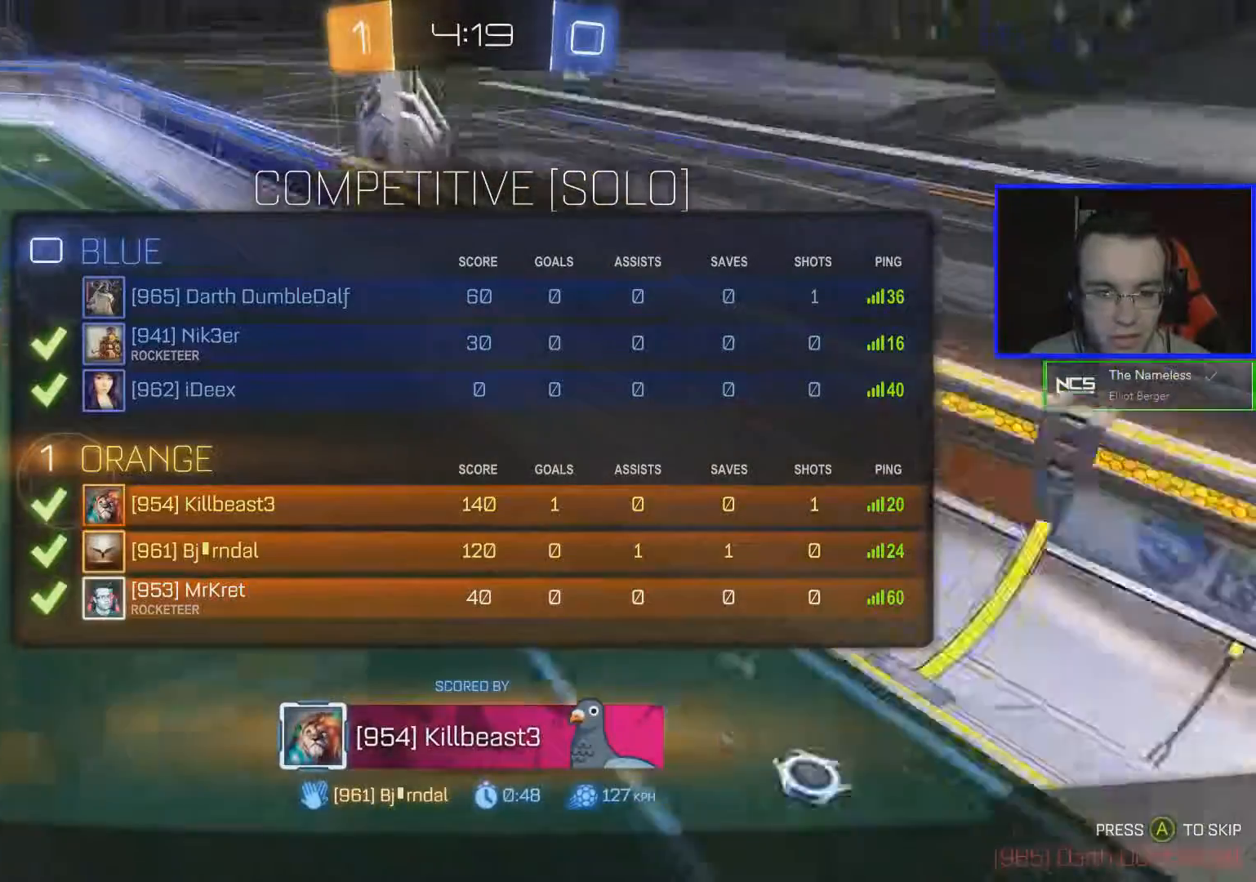
{"buttons": ["A", "R1"], "left_stick": "center", "right_stick": "center", "events": [[34, "A", "down"], [251, "A", "up"], [484, "A", "down"]]}